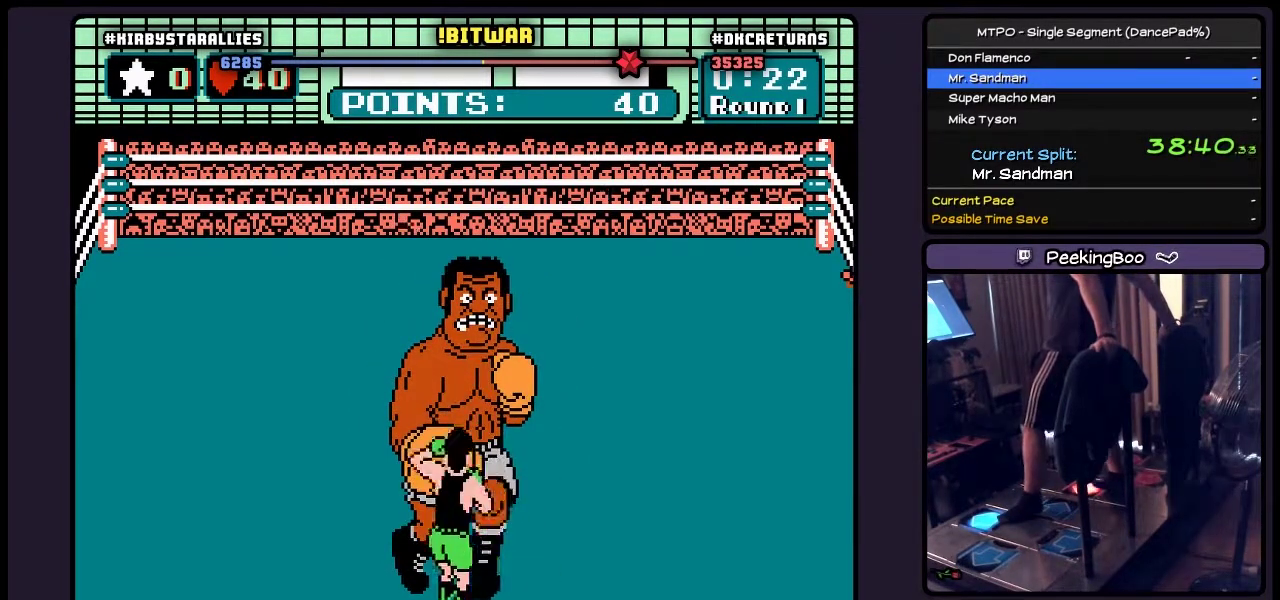
Gameplay with a controller (Nintendo layout); each line is a JSON object with the inputs held at the frame after it. "events" lists button and stick changes between this image and that frame as [ms after this image, input, new state], when the widget could be followed in between. Not read: L3 R3 START.
{"buttons": ["A"], "events": [[267, "B", "up"], [433, "DPAD_UP", "up"]]}
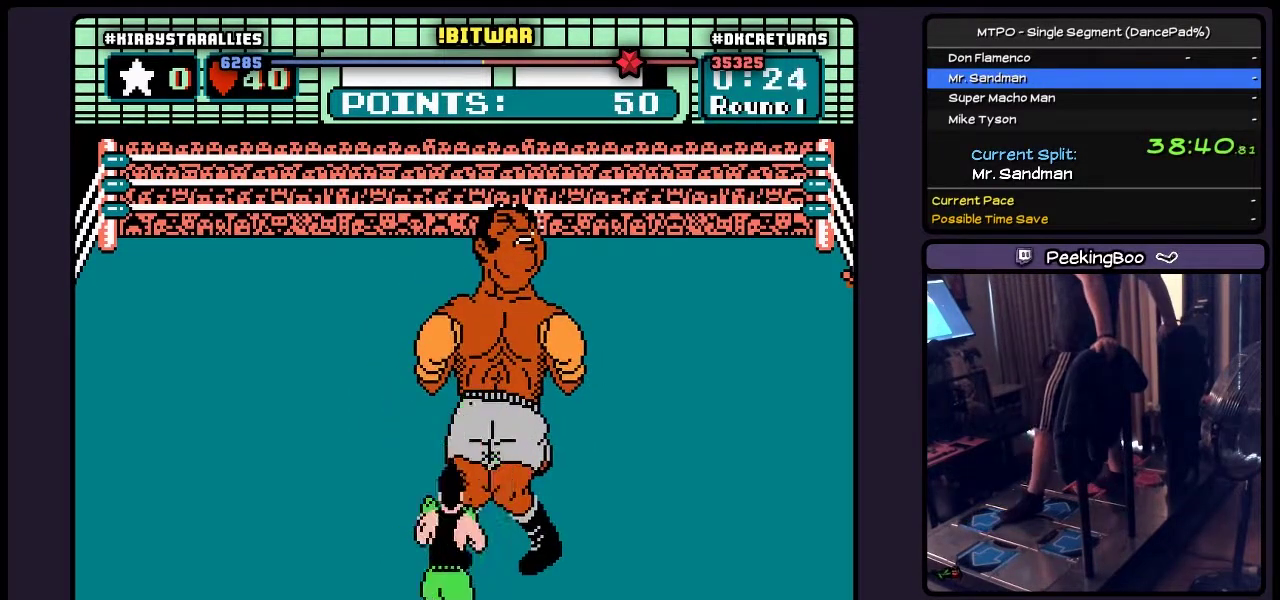
{"buttons": ["A"], "events": []}
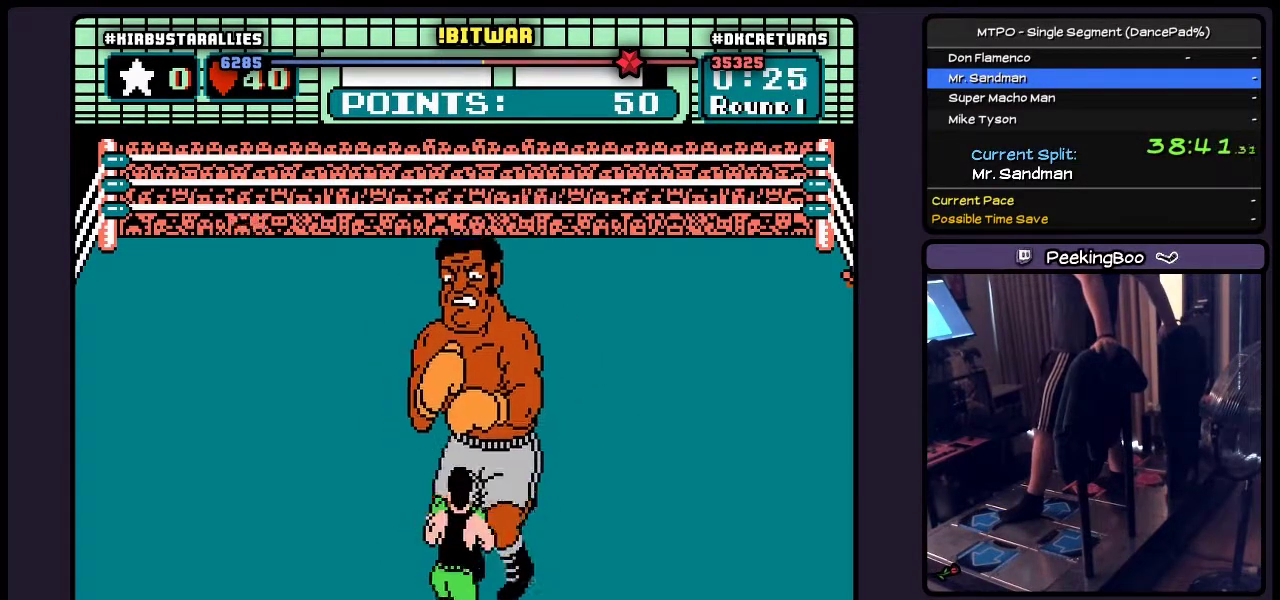
{"buttons": ["A", "DPAD_RIGHT"], "events": [[350, "DPAD_RIGHT", "down"]]}
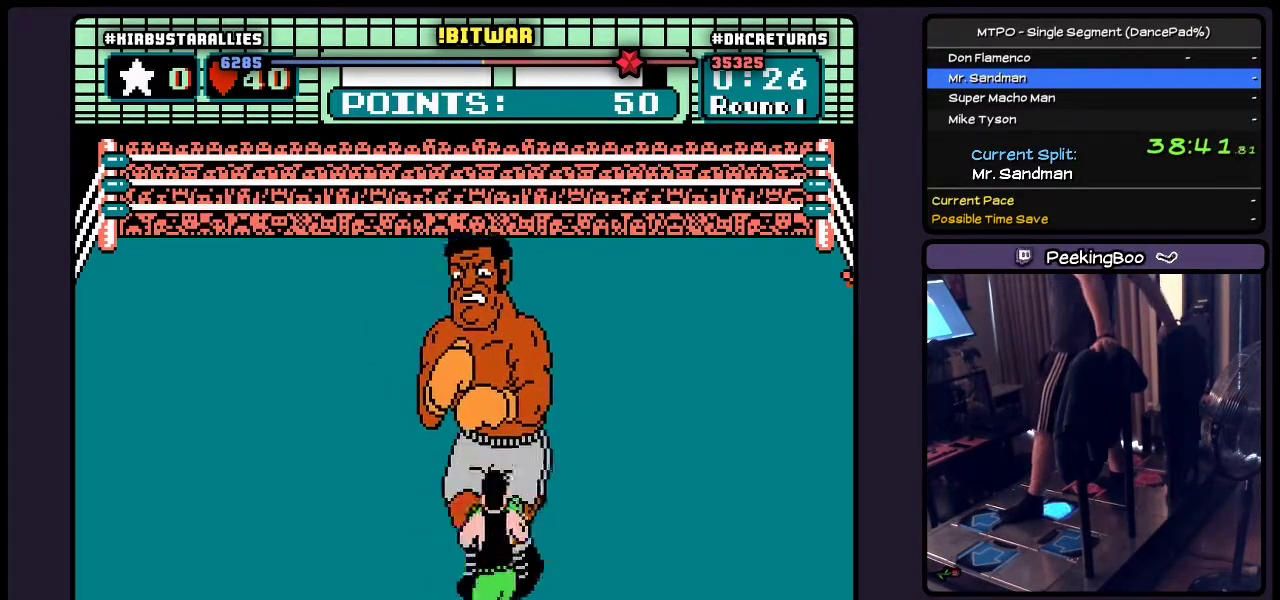
{"buttons": ["A", "B", "DPAD_UP"], "events": [[183, "DPAD_RIGHT", "up"], [350, "DPAD_UP", "down"], [433, "B", "down"]]}
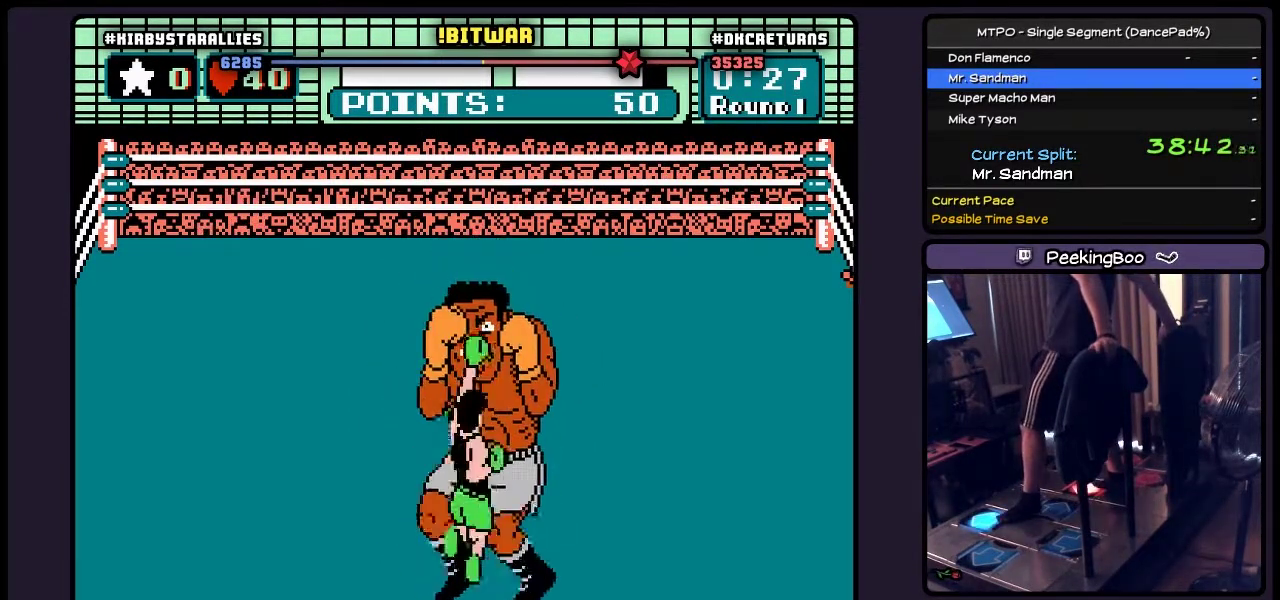
{"buttons": ["A", "DPAD_UP"], "events": [[350, "B", "up"]]}
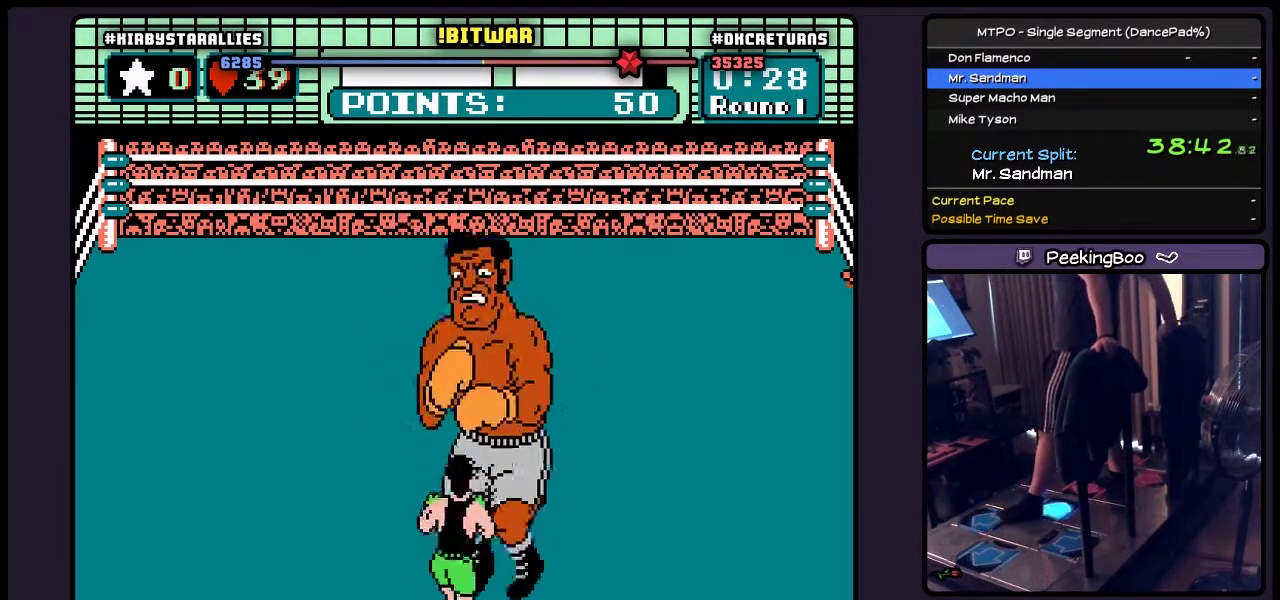
{"buttons": ["A"], "events": [[17, "DPAD_UP", "up"], [67, "DPAD_RIGHT", "down"], [483, "DPAD_RIGHT", "up"]]}
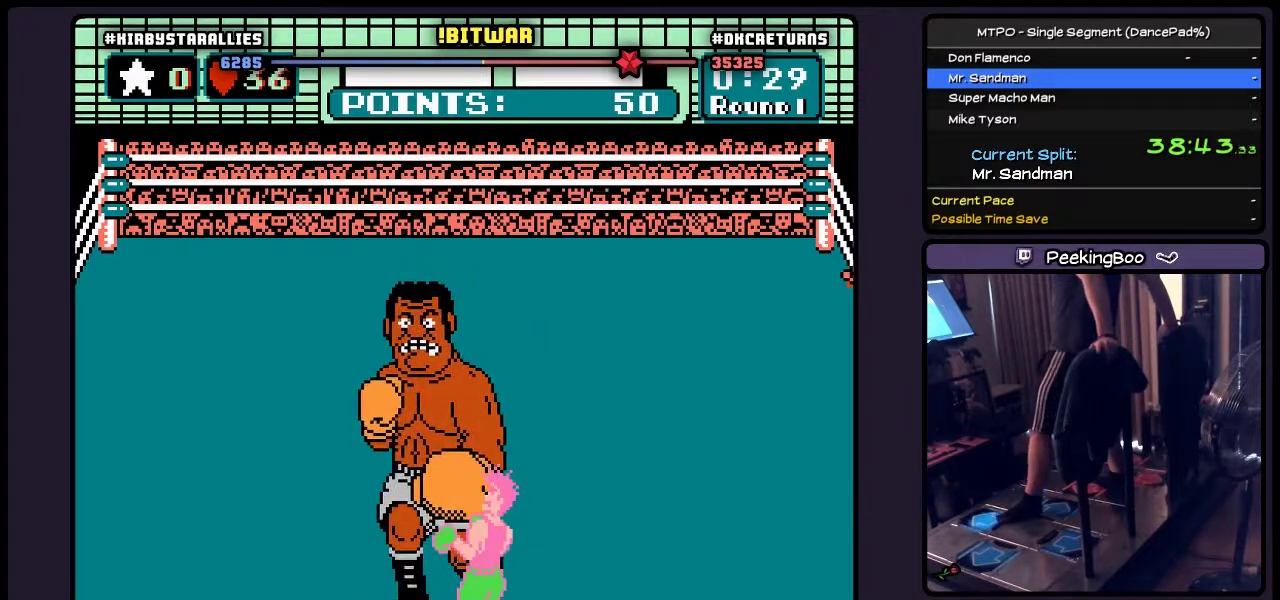
{"buttons": ["A", "B", "DPAD_UP"], "events": [[150, "DPAD_UP", "down"], [267, "B", "down"]]}
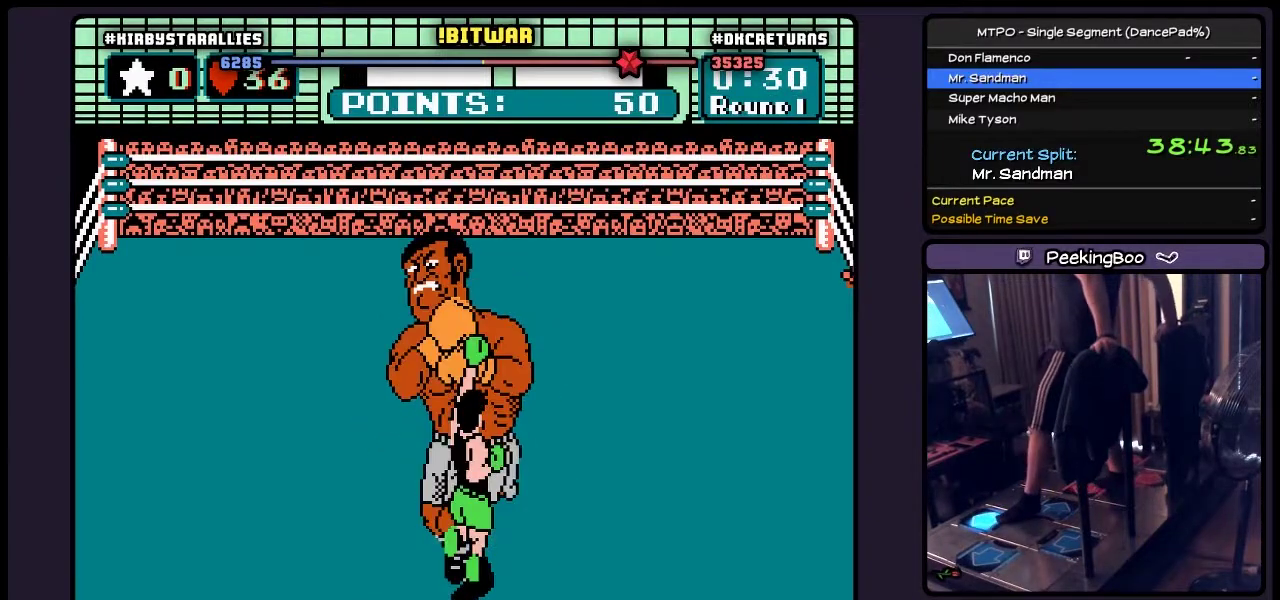
{"buttons": ["A"], "events": [[17, "B", "up"], [233, "DPAD_UP", "up"]]}
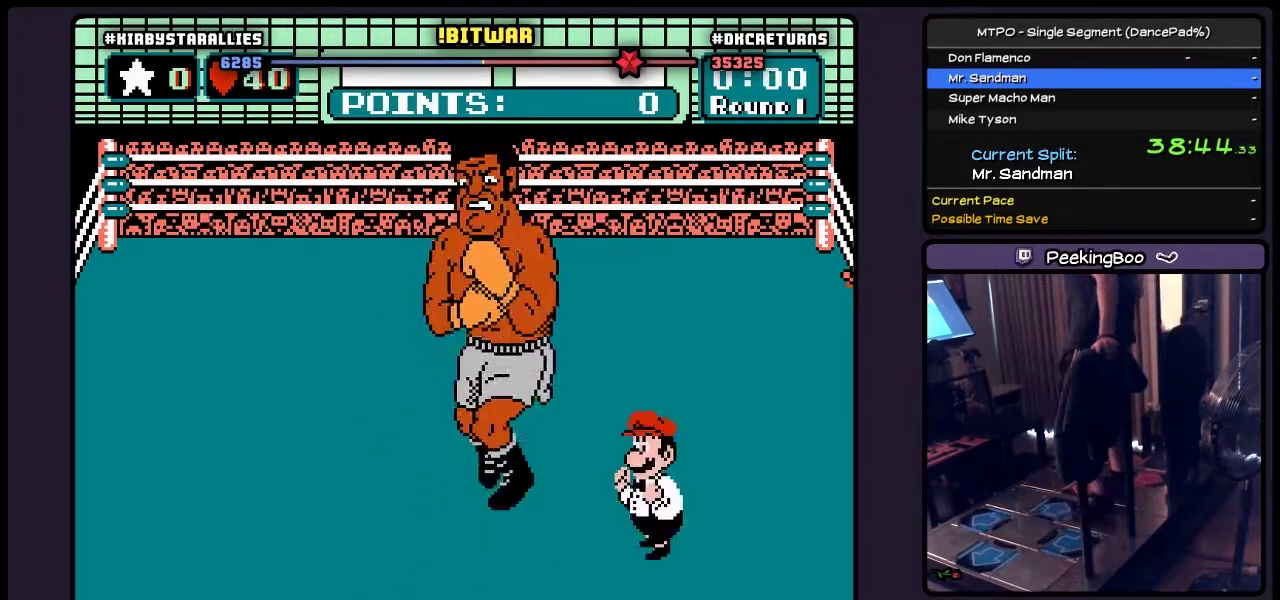
{"buttons": ["A"], "events": []}
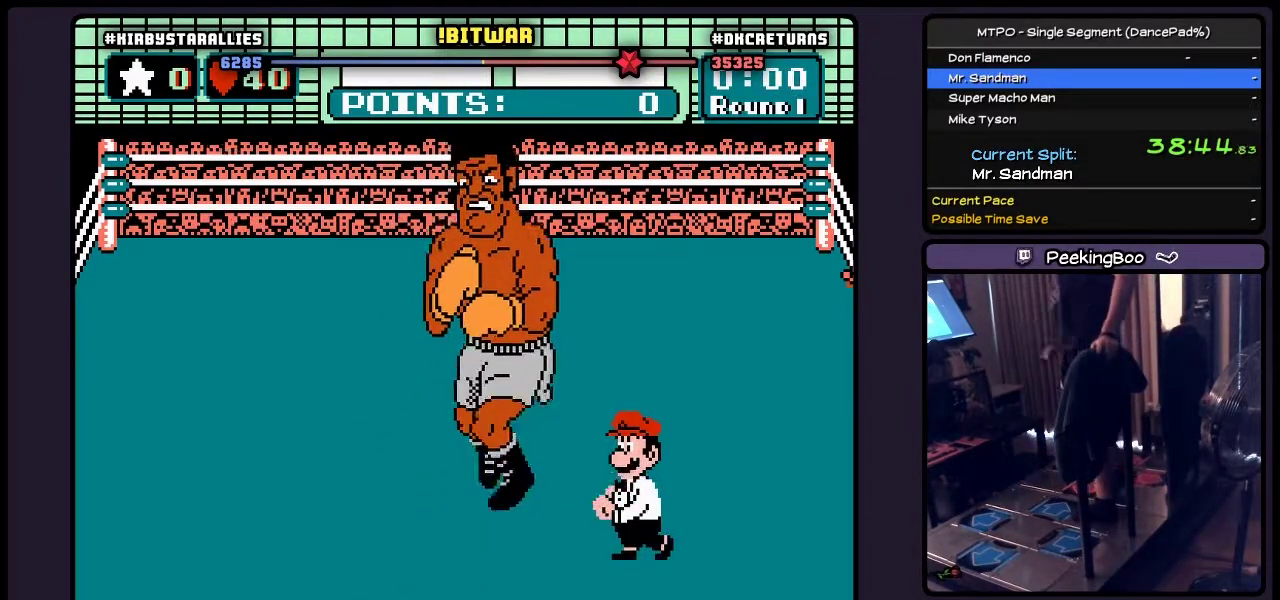
{"buttons": ["A"], "events": []}
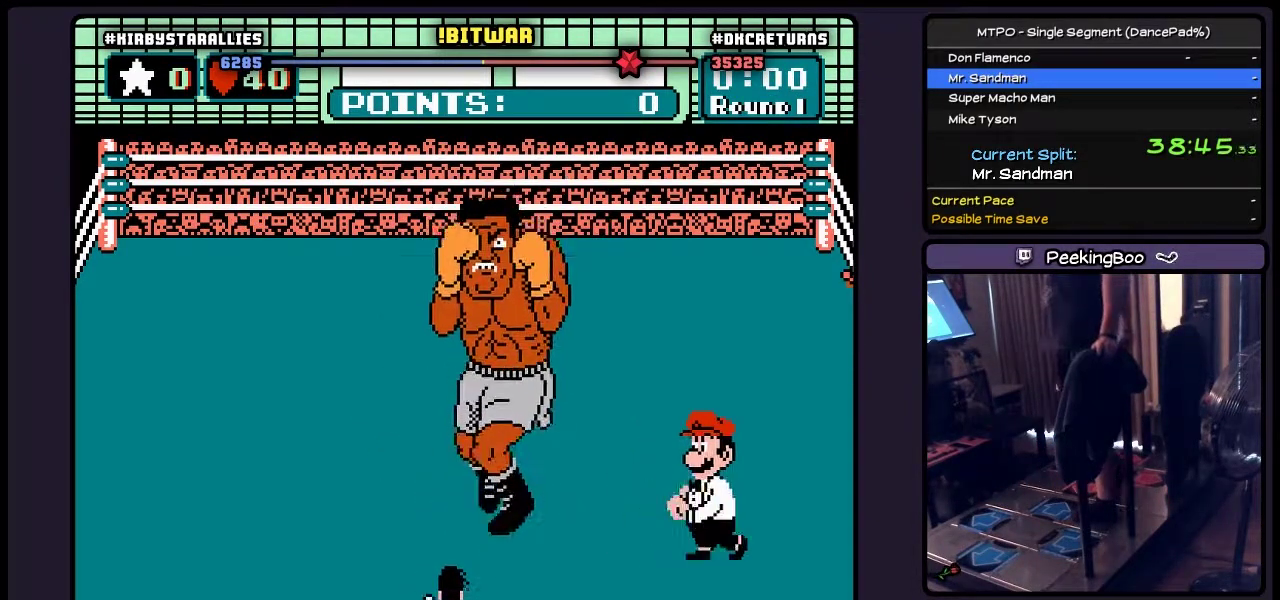
{"buttons": ["A"], "events": []}
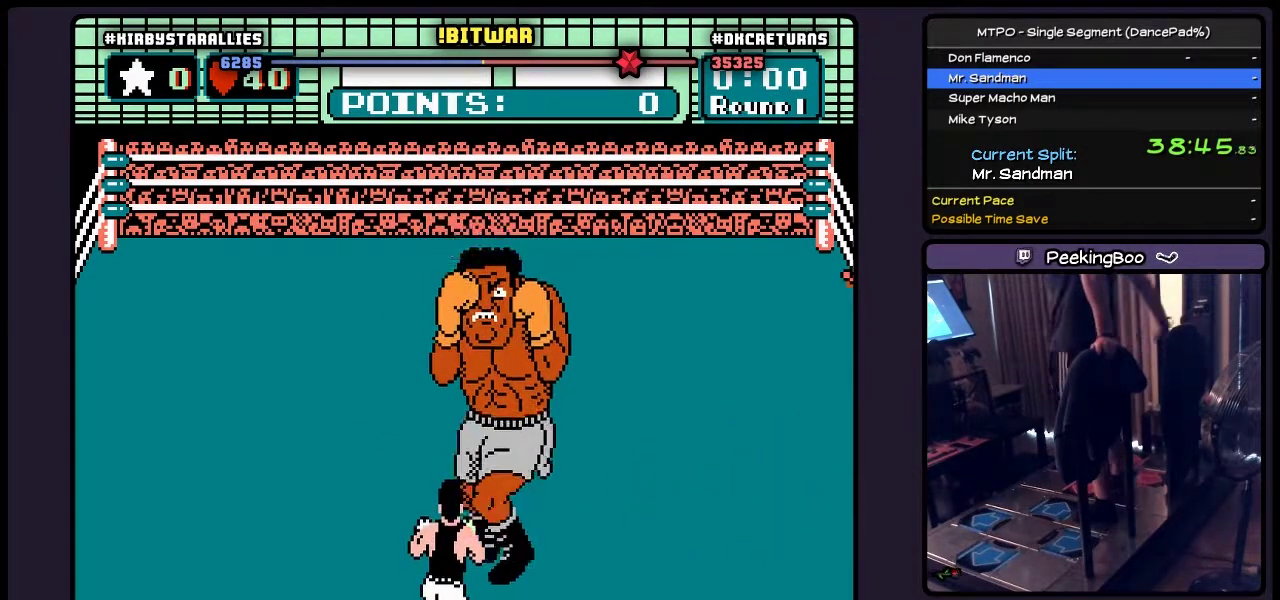
{"buttons": ["A"], "events": []}
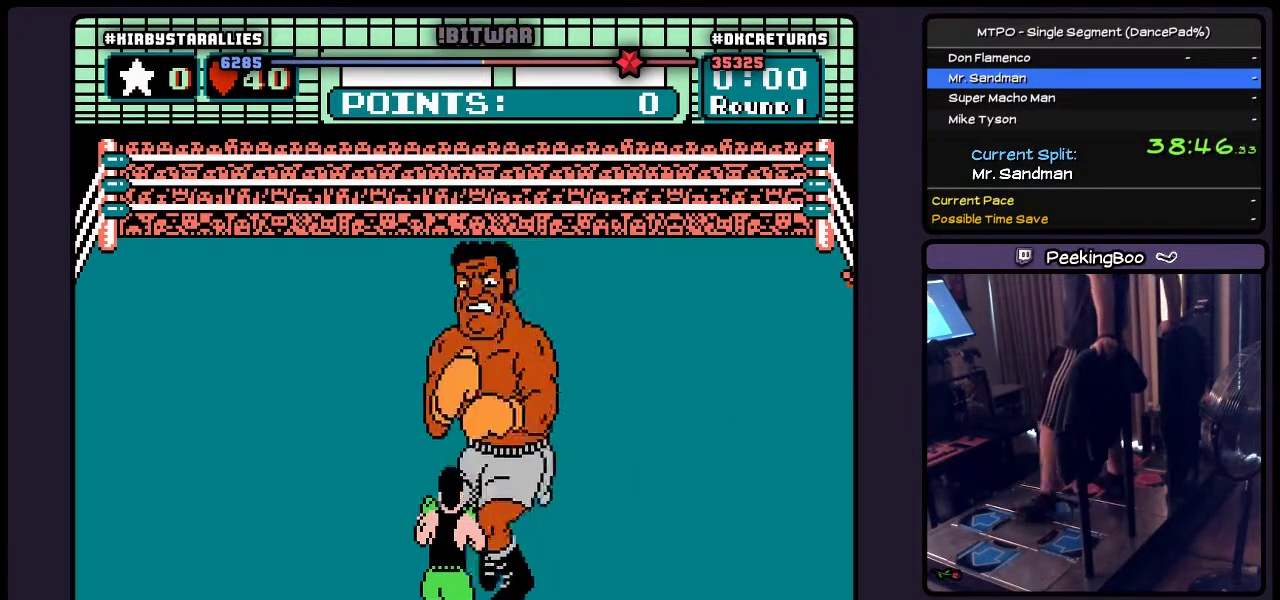
{"buttons": ["A"], "events": []}
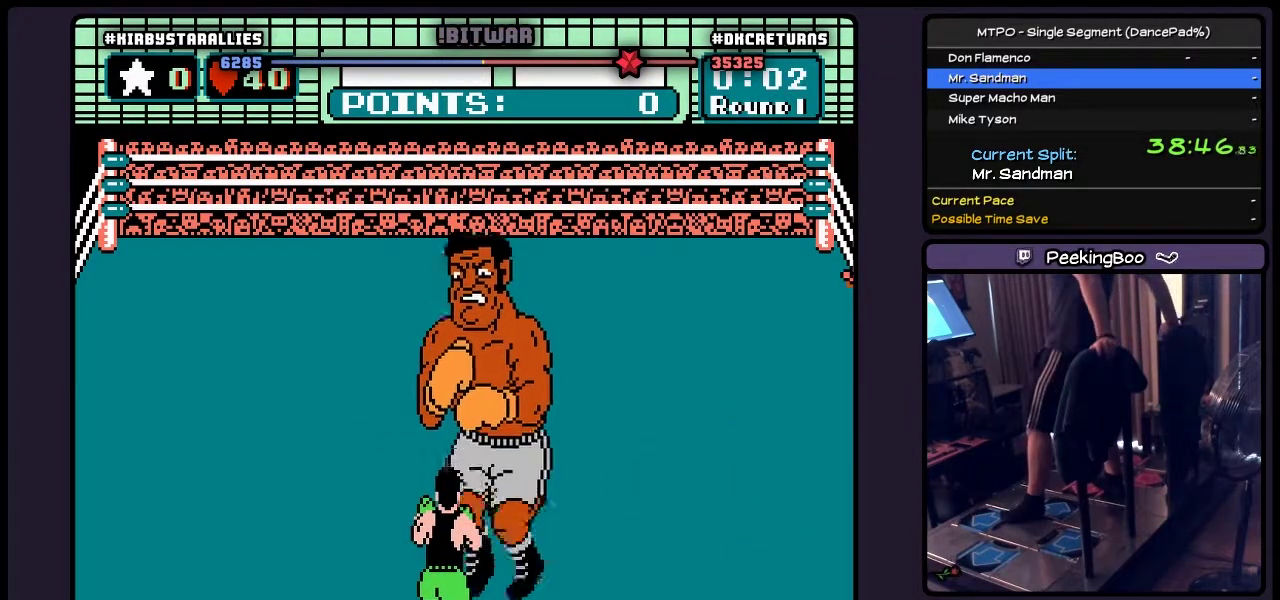
{"buttons": ["A"], "events": []}
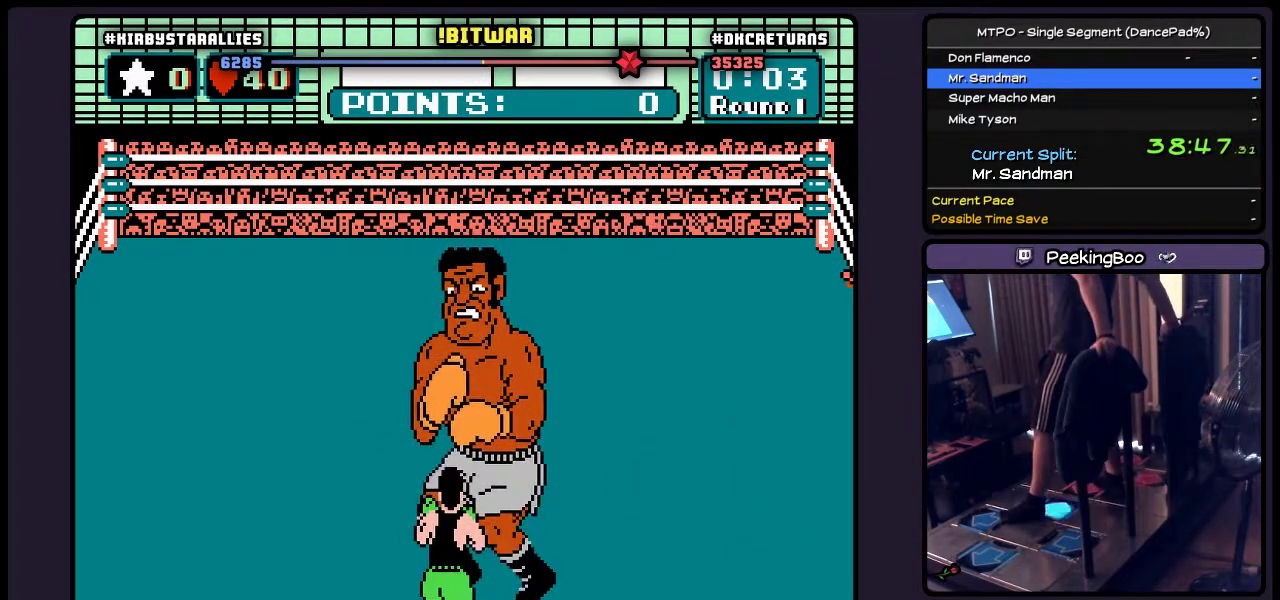
{"buttons": ["A", "DPAD_RIGHT"], "events": [[67, "DPAD_RIGHT", "down"]]}
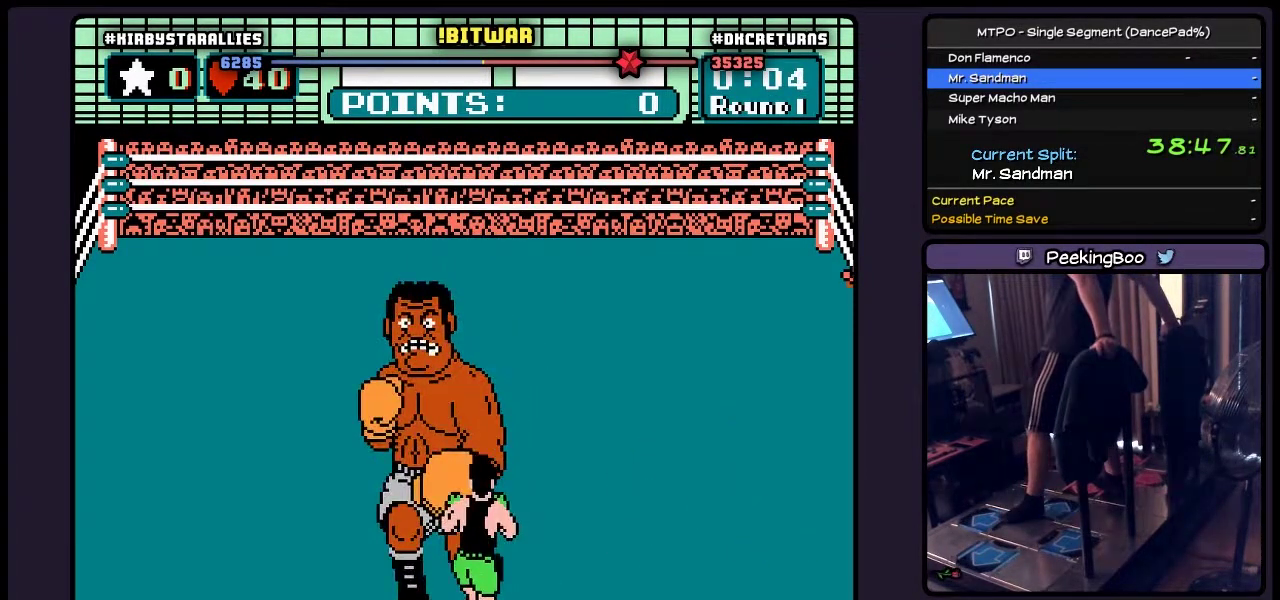
{"buttons": ["A", "B", "DPAD_UP"], "events": [[67, "DPAD_RIGHT", "up"], [233, "DPAD_UP", "down"], [317, "B", "down"]]}
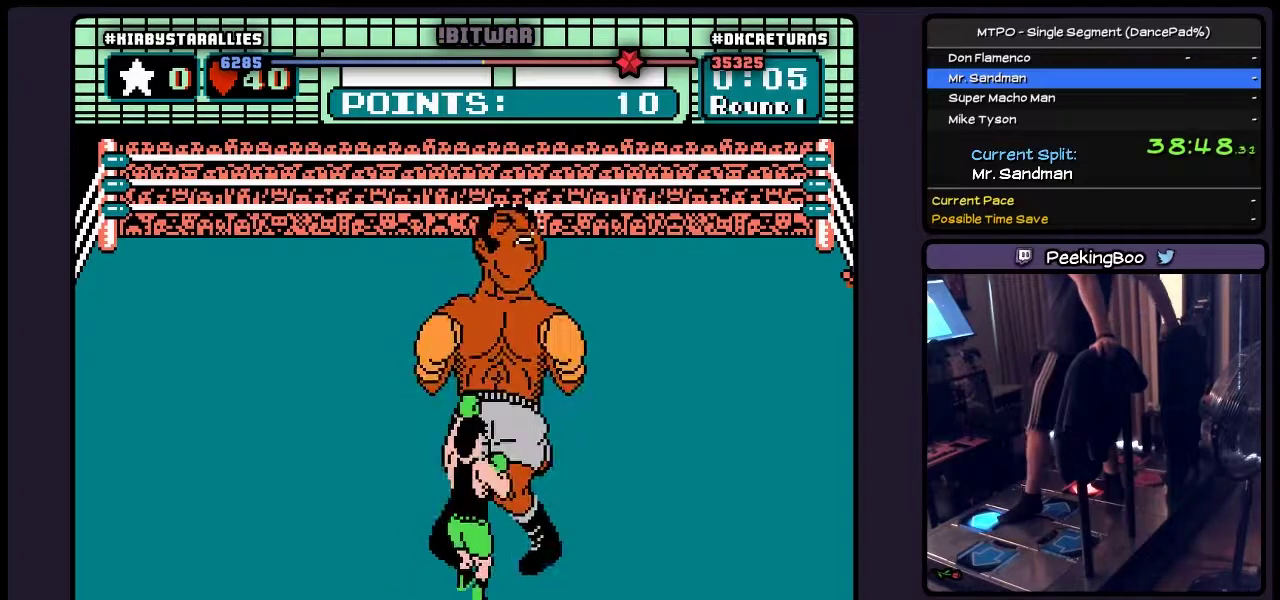
{"buttons": ["A"], "events": [[100, "B", "up"], [267, "DPAD_UP", "up"]]}
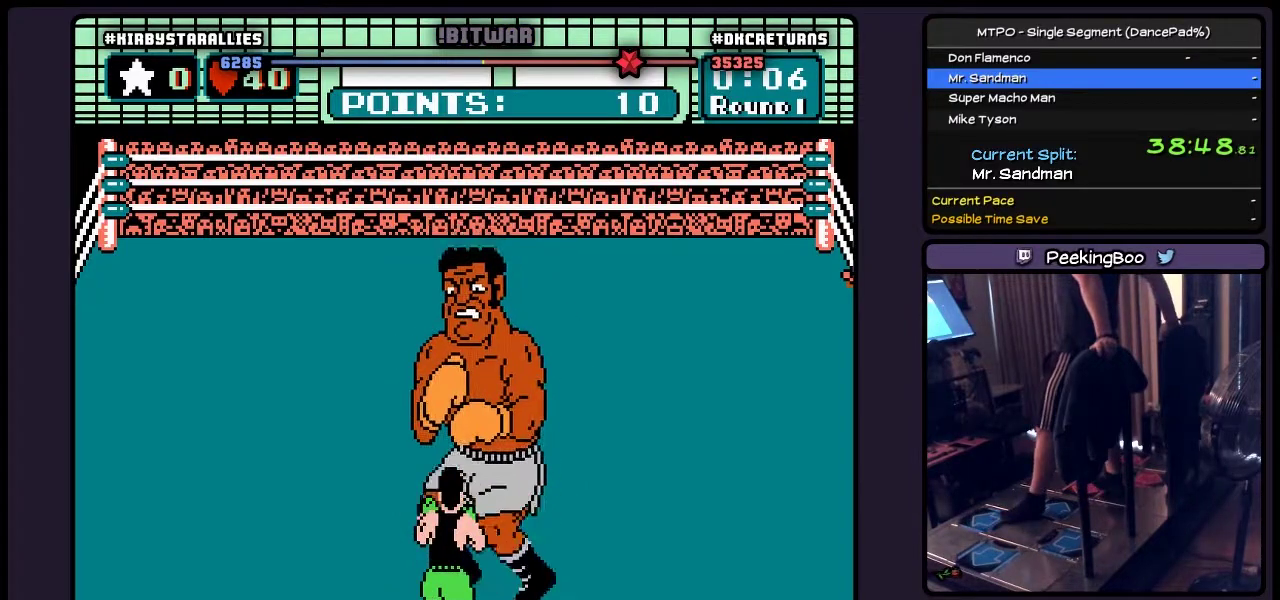
{"buttons": ["A"], "events": []}
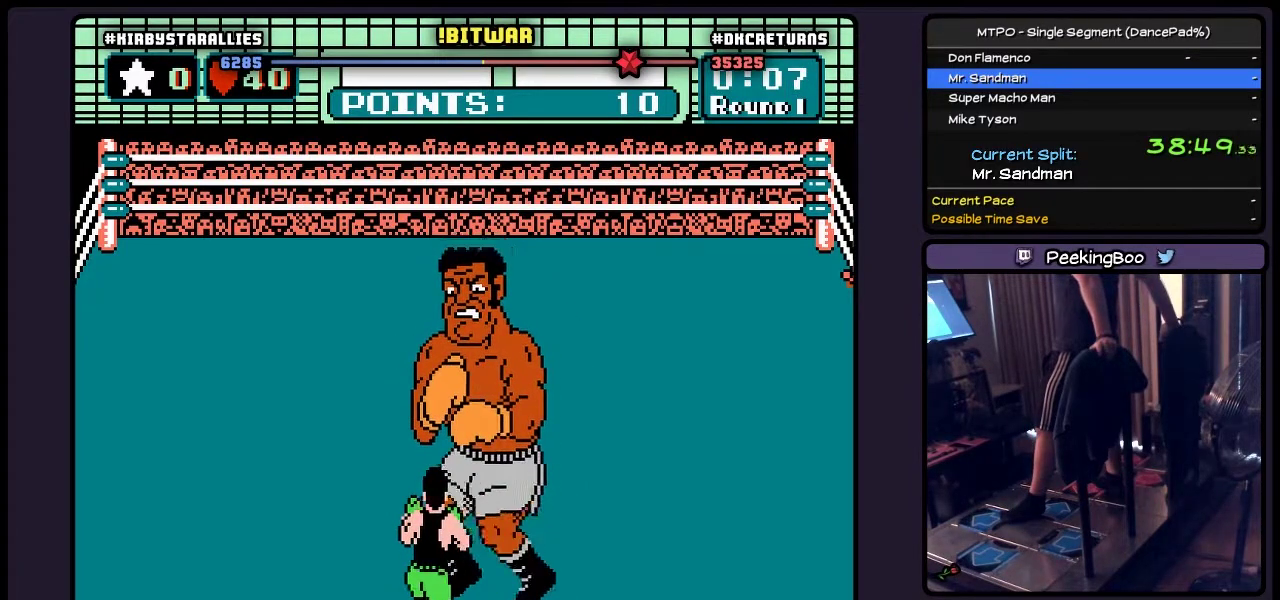
{"buttons": ["A", "DPAD_RIGHT"], "events": [[100, "DPAD_RIGHT", "down"]]}
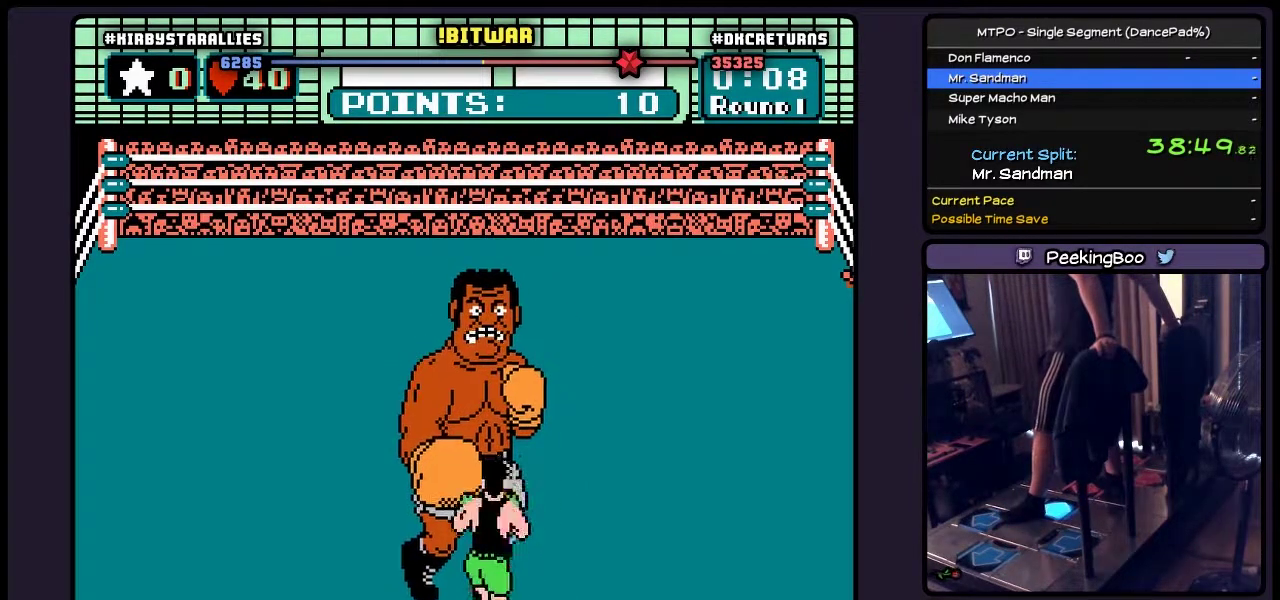
{"buttons": ["A", "B", "DPAD_UP"], "events": [[100, "DPAD_RIGHT", "up"], [267, "DPAD_UP", "down"], [350, "B", "down"]]}
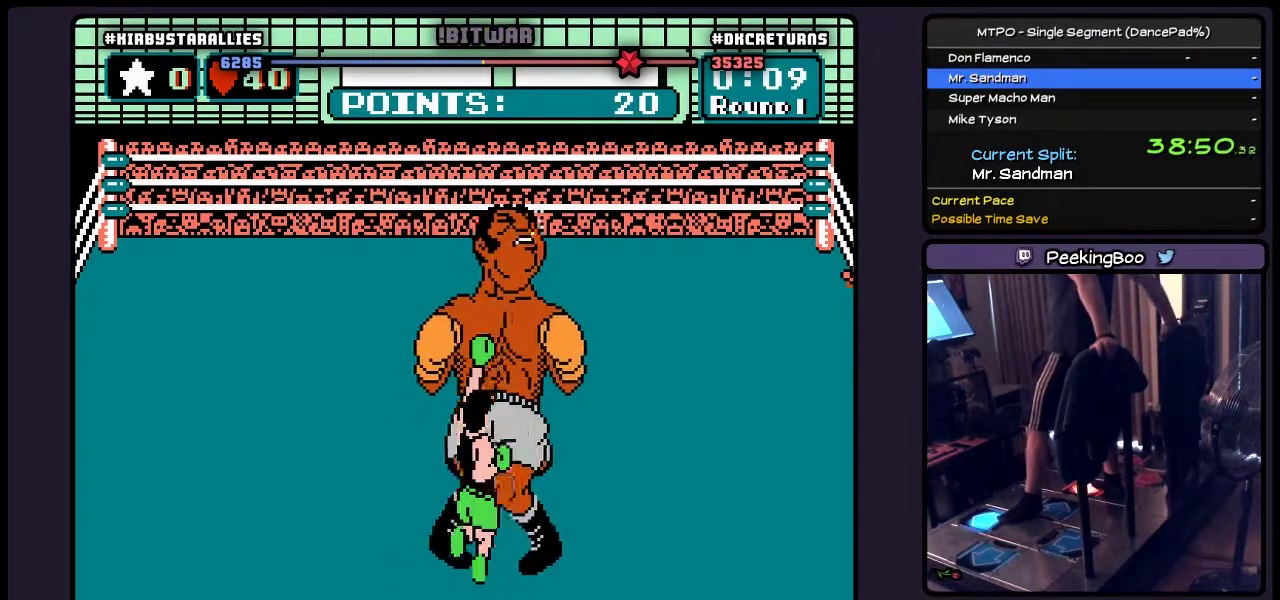
{"buttons": ["A"], "events": [[100, "B", "up"], [267, "DPAD_UP", "up"]]}
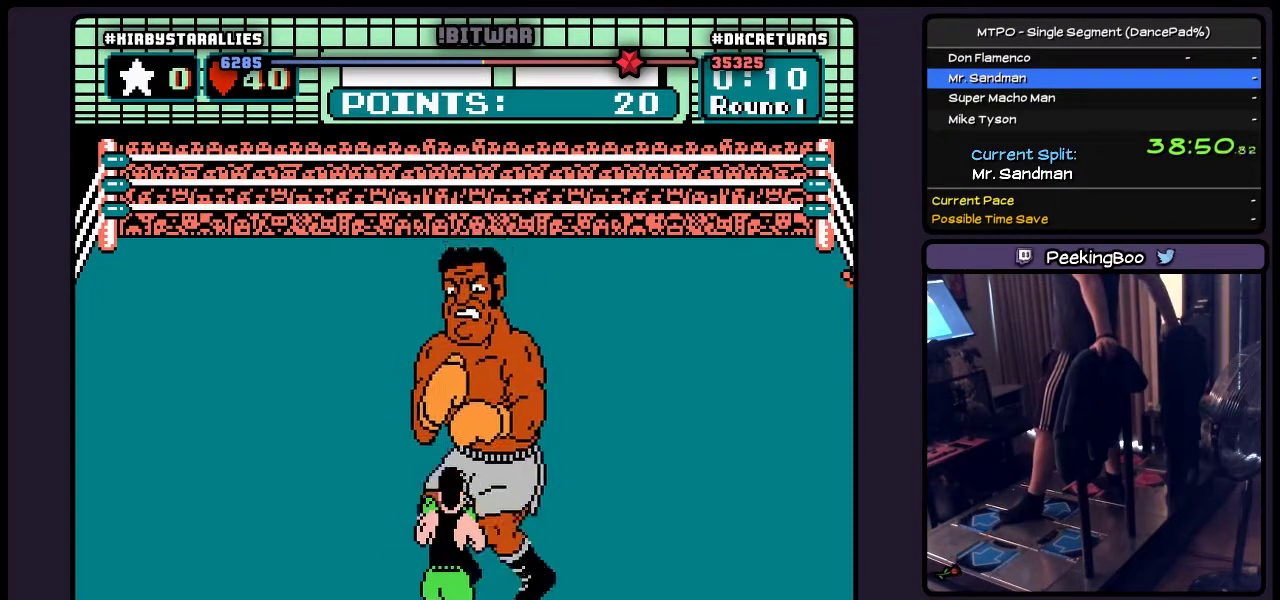
{"buttons": ["A"], "events": []}
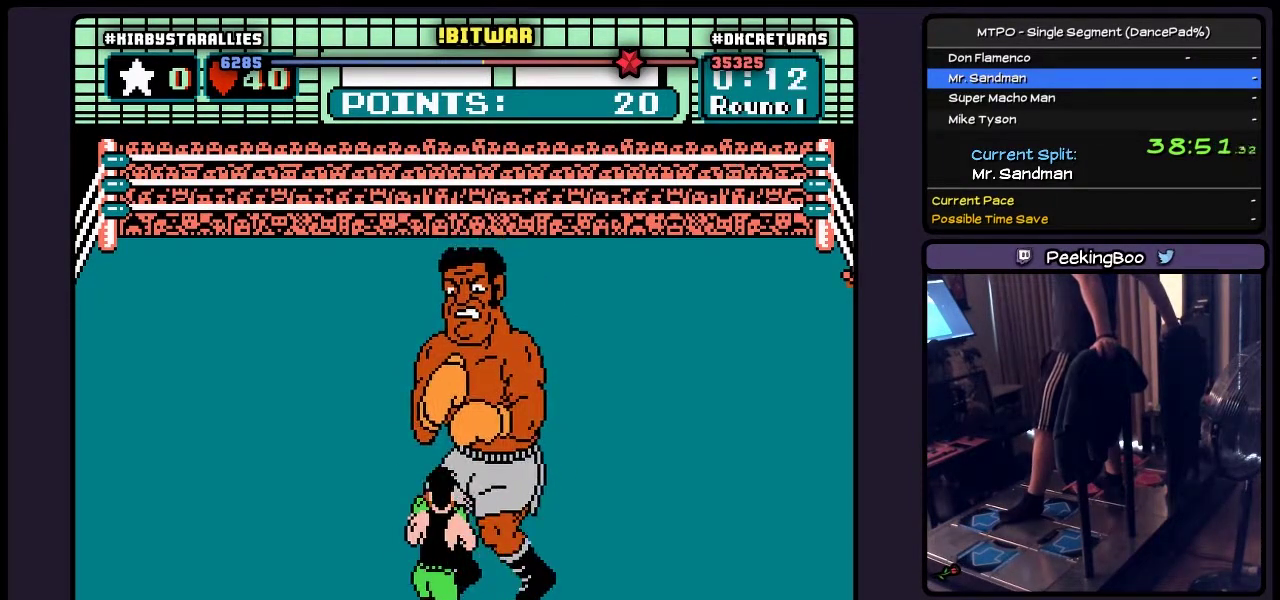
{"buttons": ["A", "DPAD_RIGHT"], "events": [[150, "DPAD_RIGHT", "down"]]}
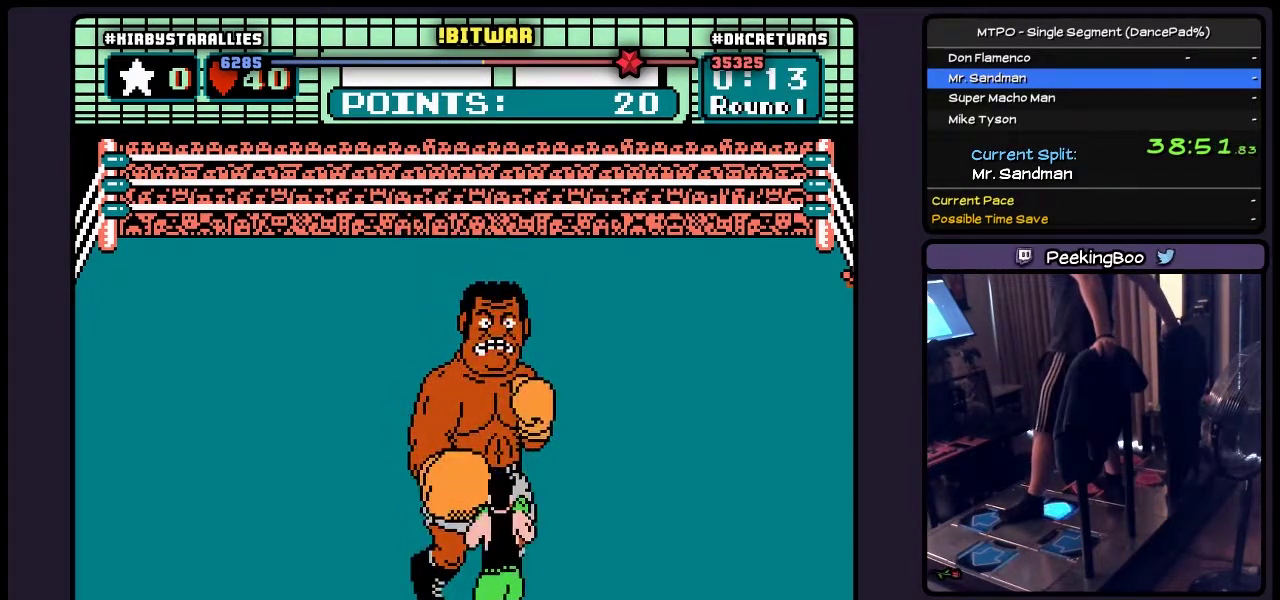
{"buttons": ["A", "B", "DPAD_UP"], "events": [[150, "DPAD_RIGHT", "up"], [317, "DPAD_UP", "down"], [433, "B", "down"]]}
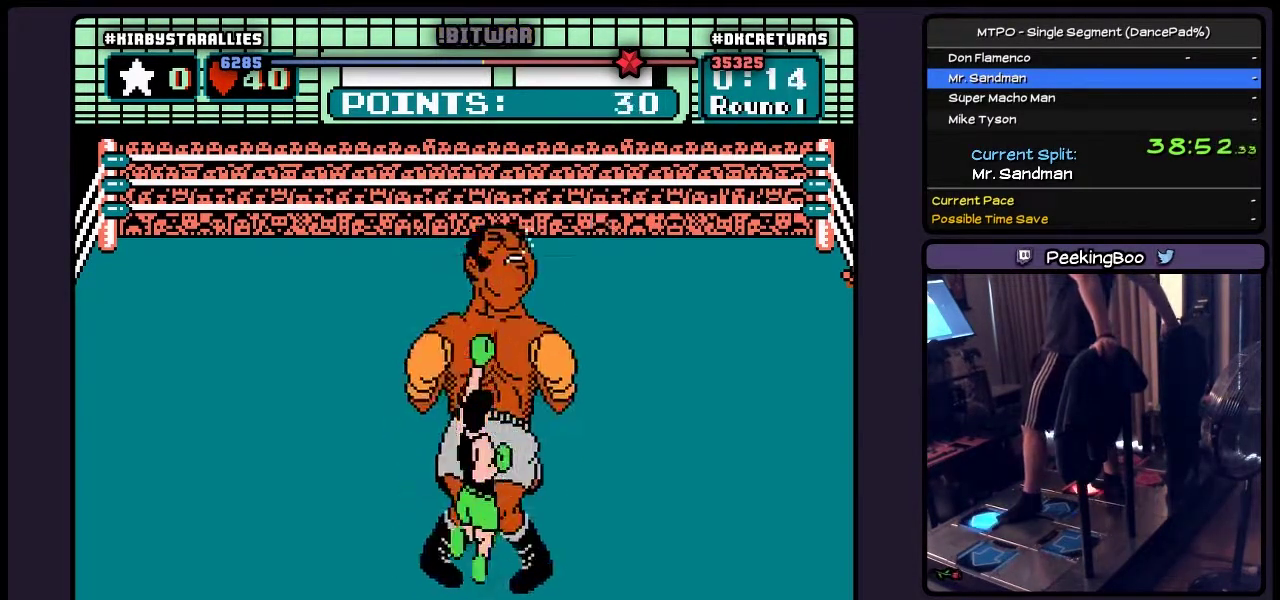
{"buttons": ["A"], "events": [[150, "B", "up"], [350, "DPAD_UP", "up"]]}
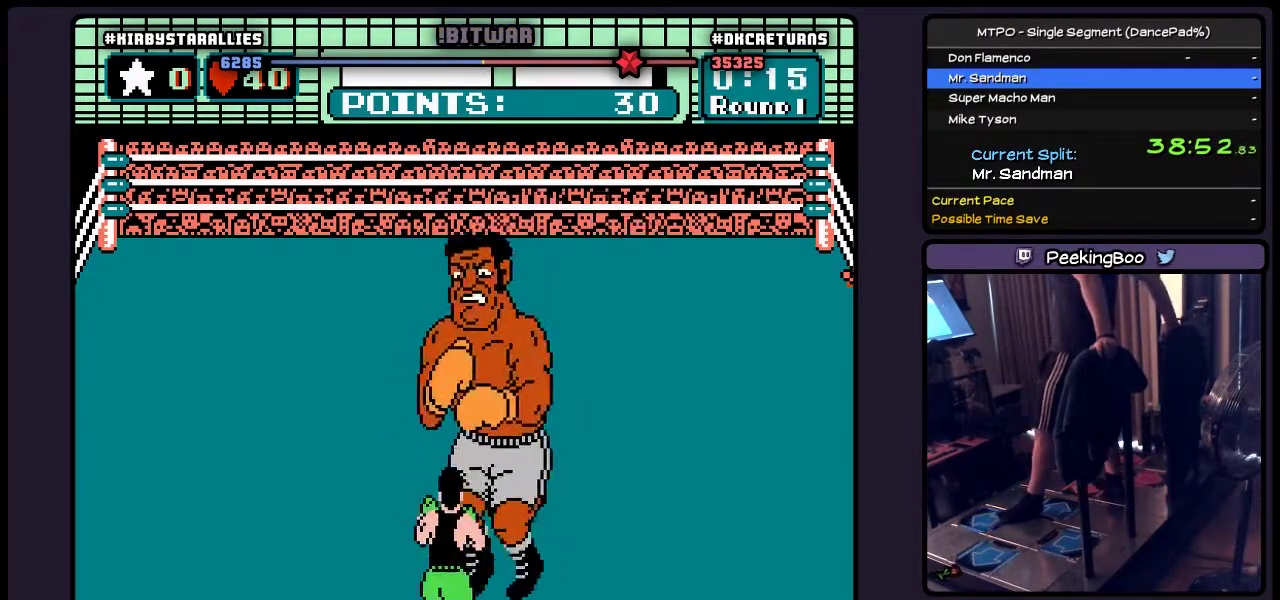
{"buttons": ["A"], "events": []}
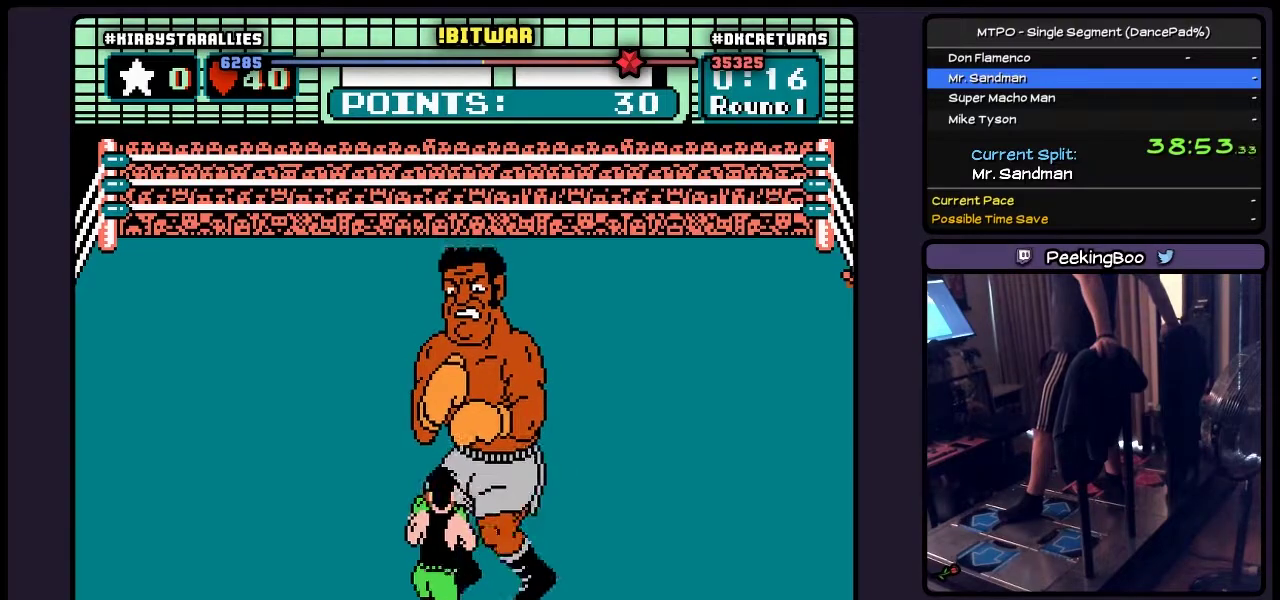
{"buttons": ["A", "DPAD_RIGHT"], "events": [[183, "DPAD_RIGHT", "down"]]}
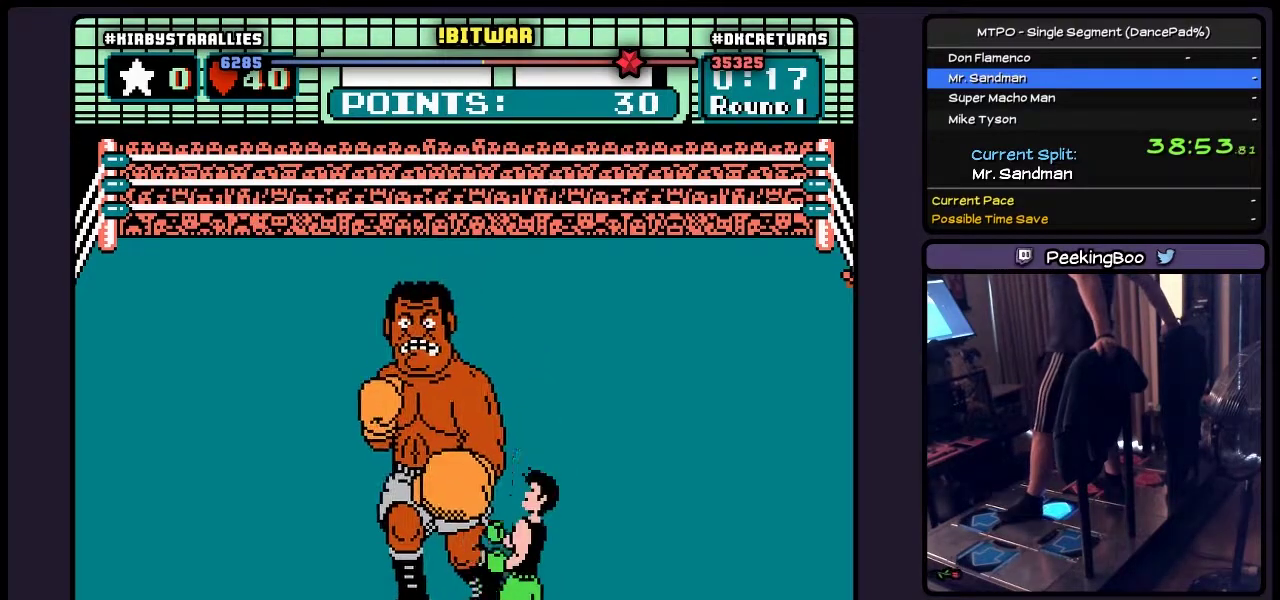
{"buttons": ["A", "B", "DPAD_UP"], "events": [[100, "DPAD_RIGHT", "up"], [267, "DPAD_UP", "down"], [350, "B", "down"]]}
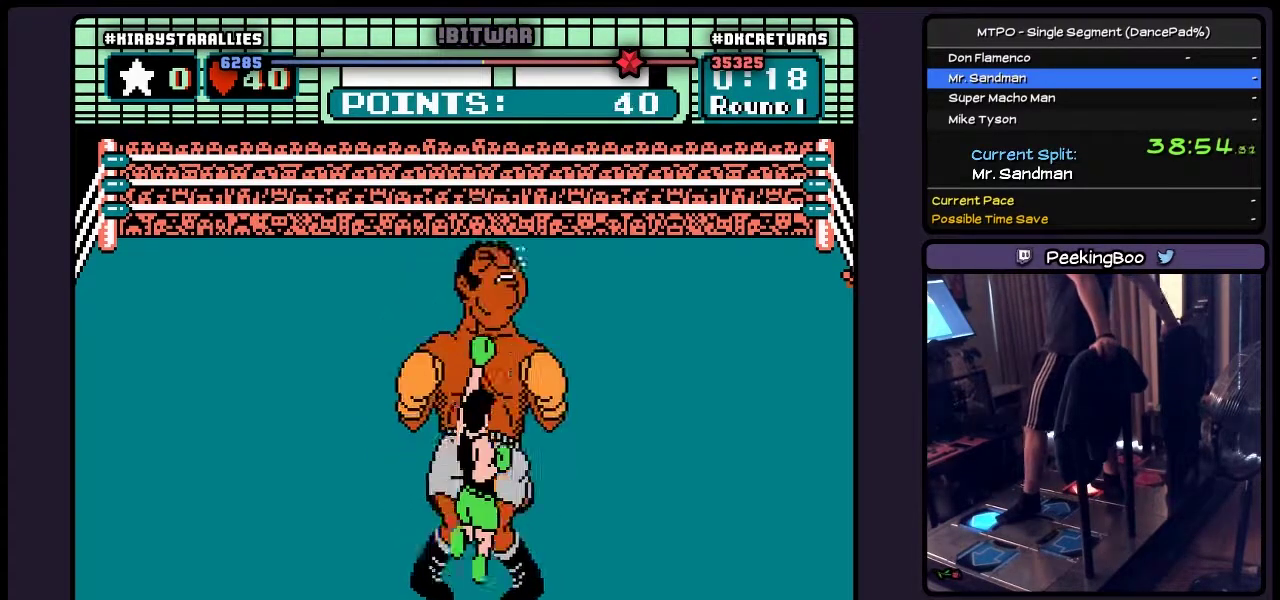
{"buttons": ["A"], "events": [[100, "B", "up"], [317, "DPAD_UP", "up"]]}
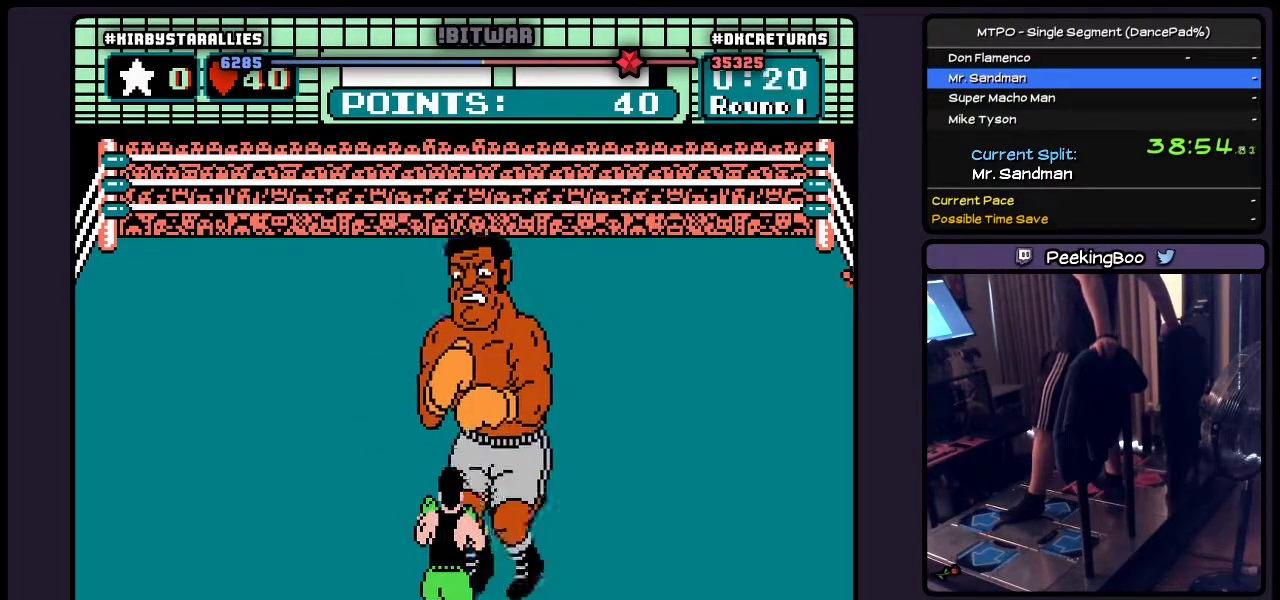
{"buttons": ["A"], "events": []}
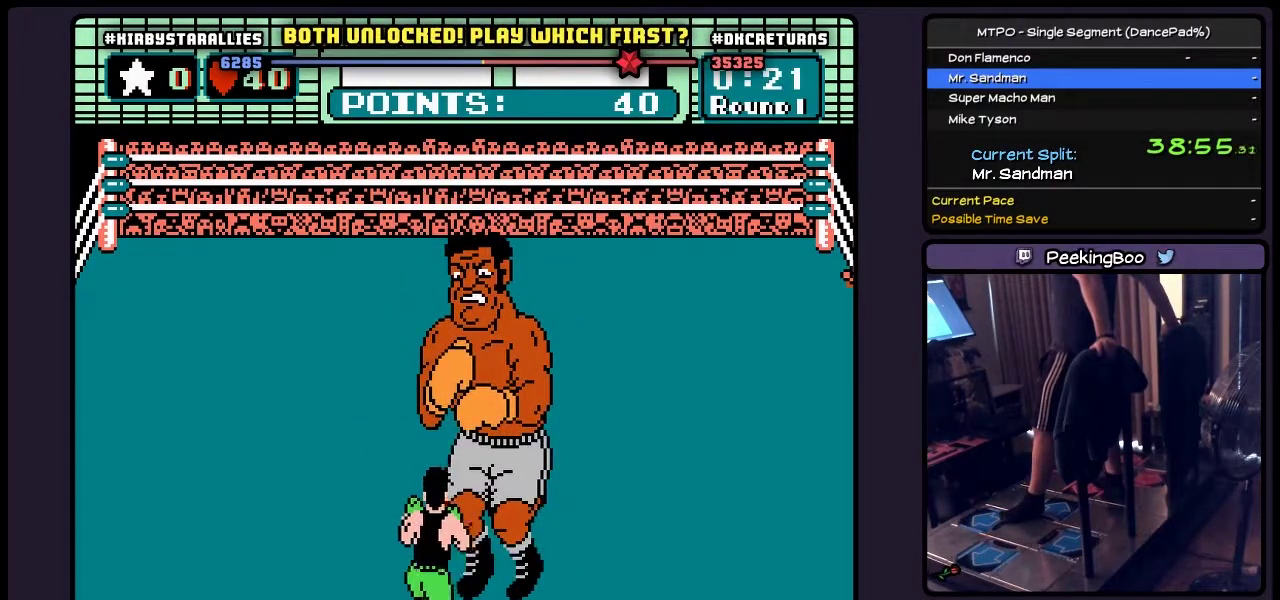
{"buttons": ["A", "DPAD_RIGHT"], "events": [[183, "DPAD_RIGHT", "down"]]}